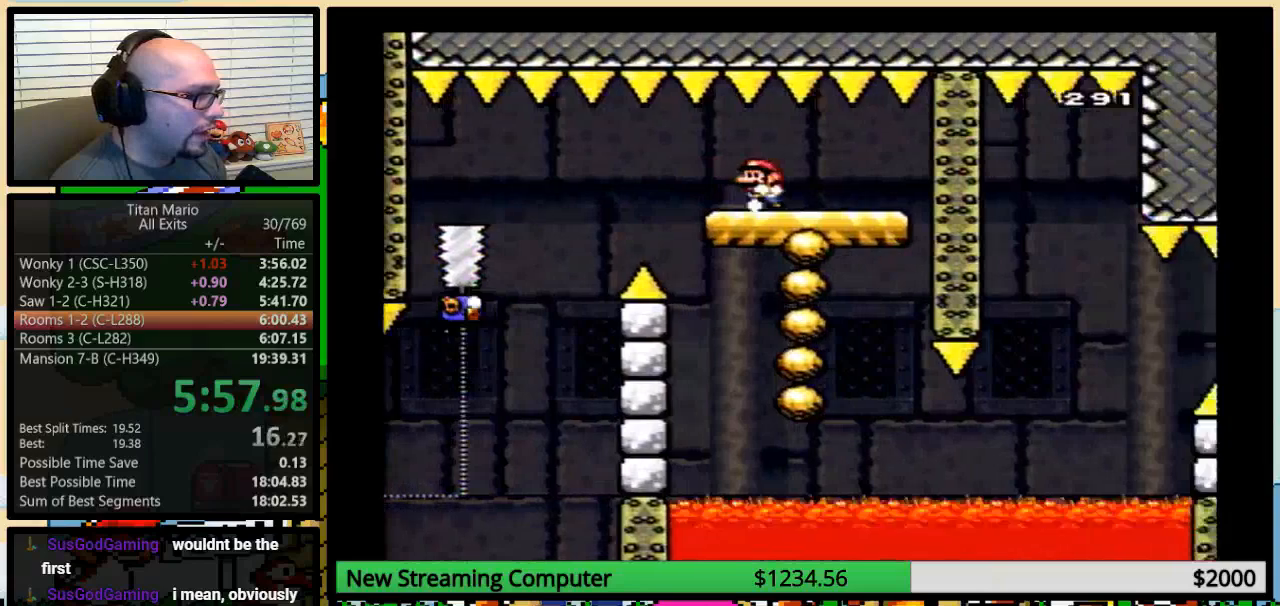
Gameplay with a controller (Nintendo layout); each line is a JSON object with the inputs held at the frame after it. "events" lists button and stick changes between this image and that frame as [ms after this image, input, new state], when the widget could be followed in between. Not read: L3 R3.
{"buttons": ["Y"], "events": [[83, "DPAD_RIGHT", "up"], [117, "DPAD_LEFT", "down"], [250, "DPAD_LEFT", "up"]]}
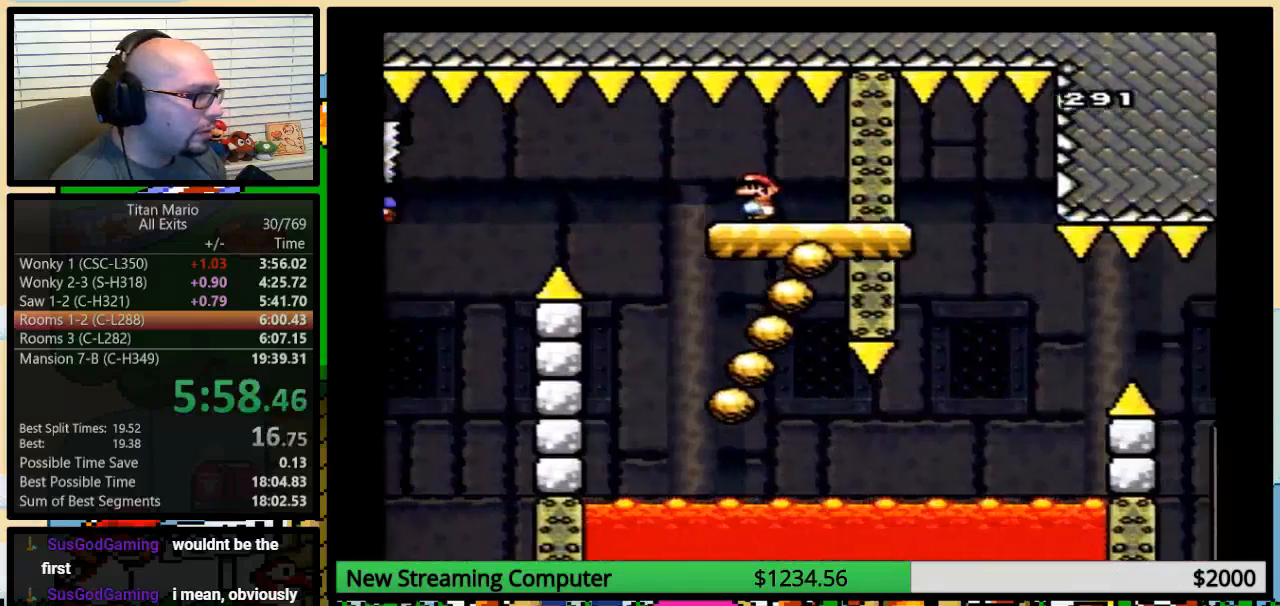
{"buttons": ["Y", "DPAD_LEFT"], "events": [[250, "DPAD_LEFT", "down"]]}
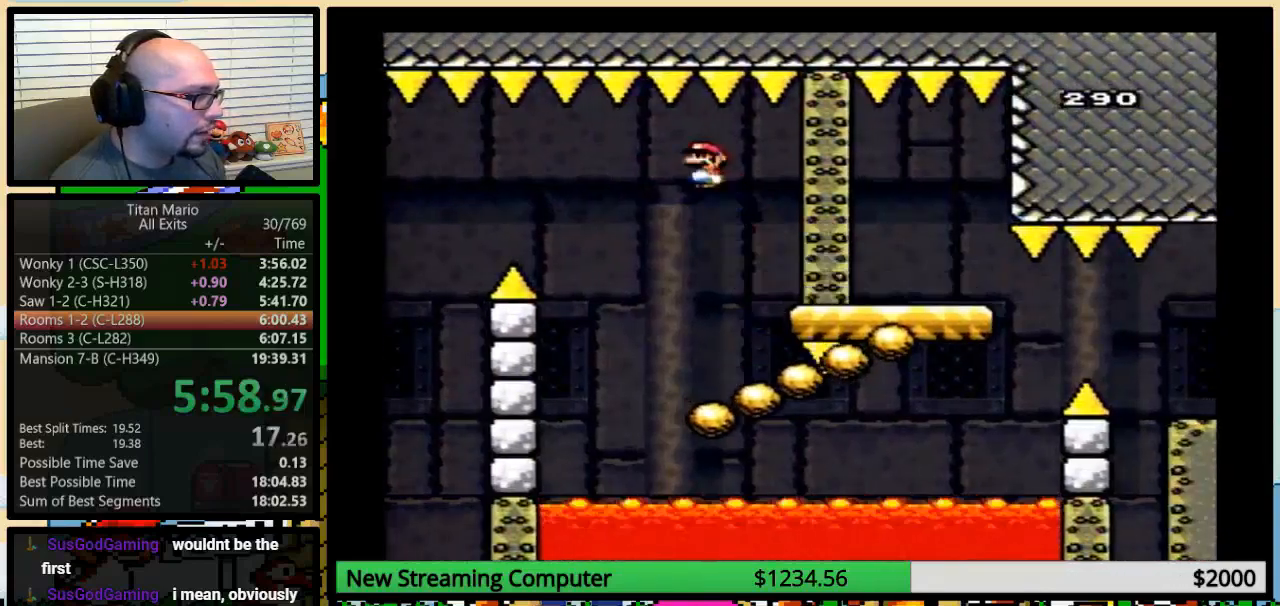
{"buttons": ["A", "Y", "DPAD_RIGHT"], "events": [[83, "DPAD_UP", "down"], [117, "DPAD_LEFT", "up"], [117, "DPAD_RIGHT", "down"], [117, "DPAD_UP", "up"], [250, "DPAD_RIGHT", "up"], [383, "DPAD_RIGHT", "down"], [417, "A", "down"], [417, "DPAD_UP", "down"], [450, "DPAD_UP", "up"]]}
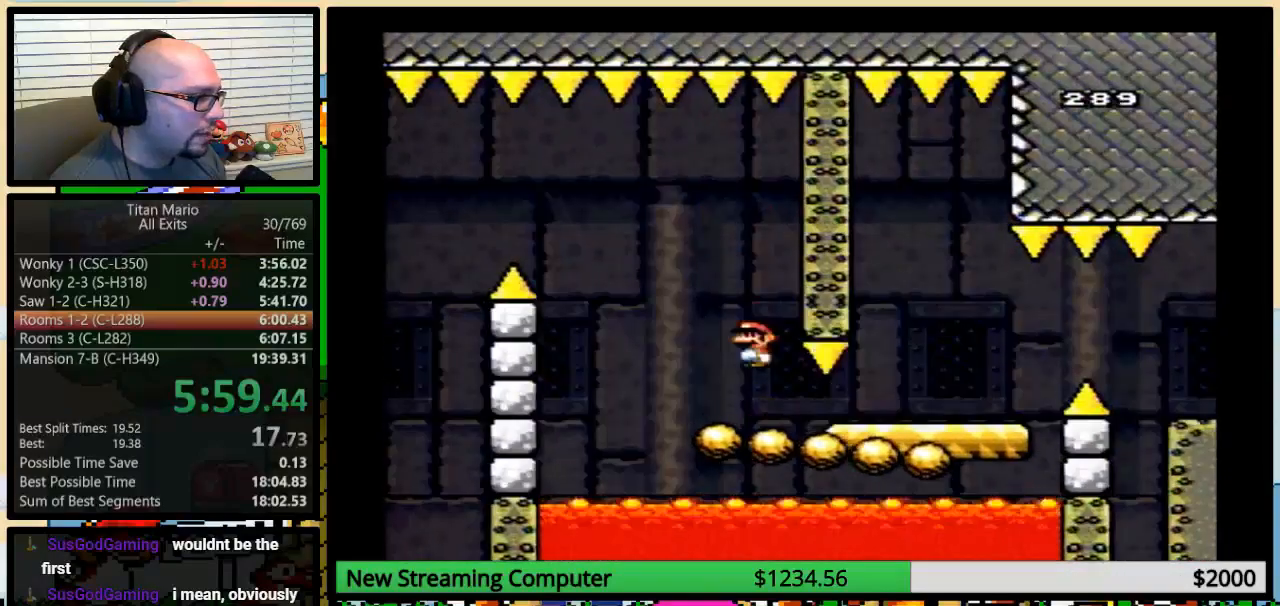
{"buttons": ["Y", "DPAD_RIGHT"], "events": [[150, "DPAD_UP", "down"], [283, "A", "up"], [483, "DPAD_UP", "up"]]}